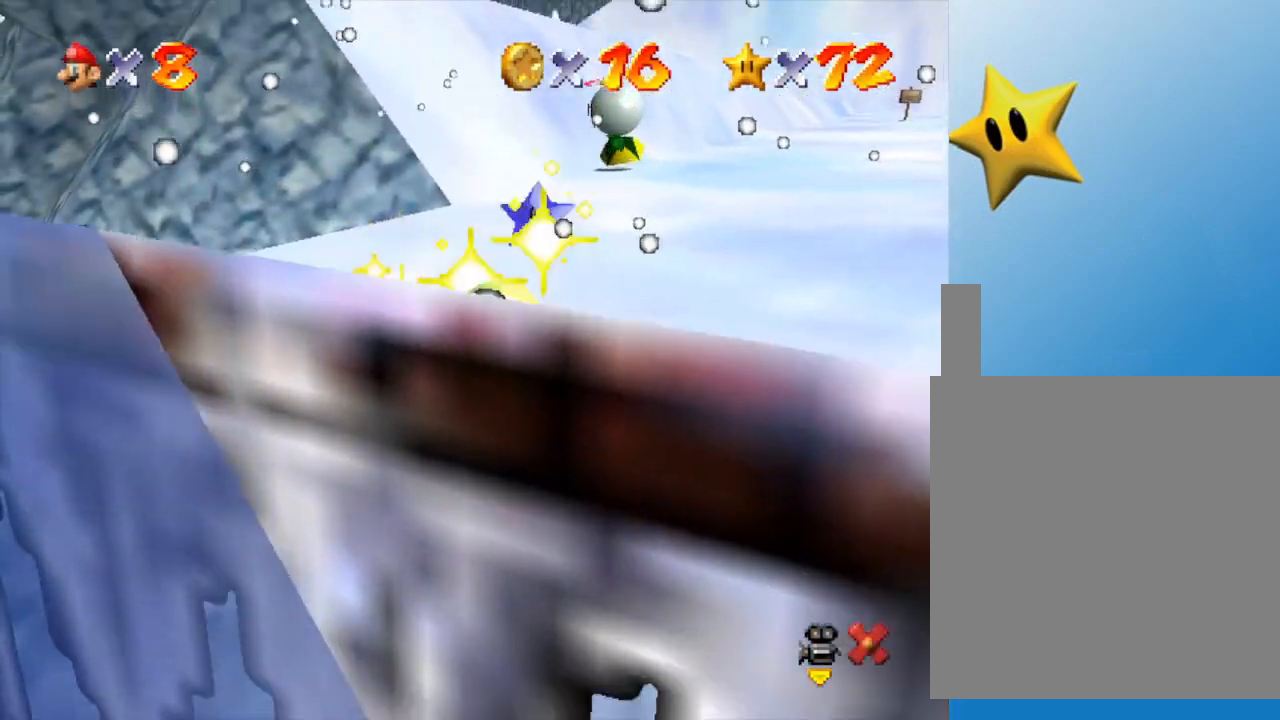
Gameplay with a controller (Nintendo layout); each line is a JSON object with the inputs held at the frame after it. "events" lists button and stick changes between this image and that frame as [ms after this image, input, new state], when the widget could be followed in between. Not read: L3 R3.
{"buttons": [], "left_stick": "center", "events": []}
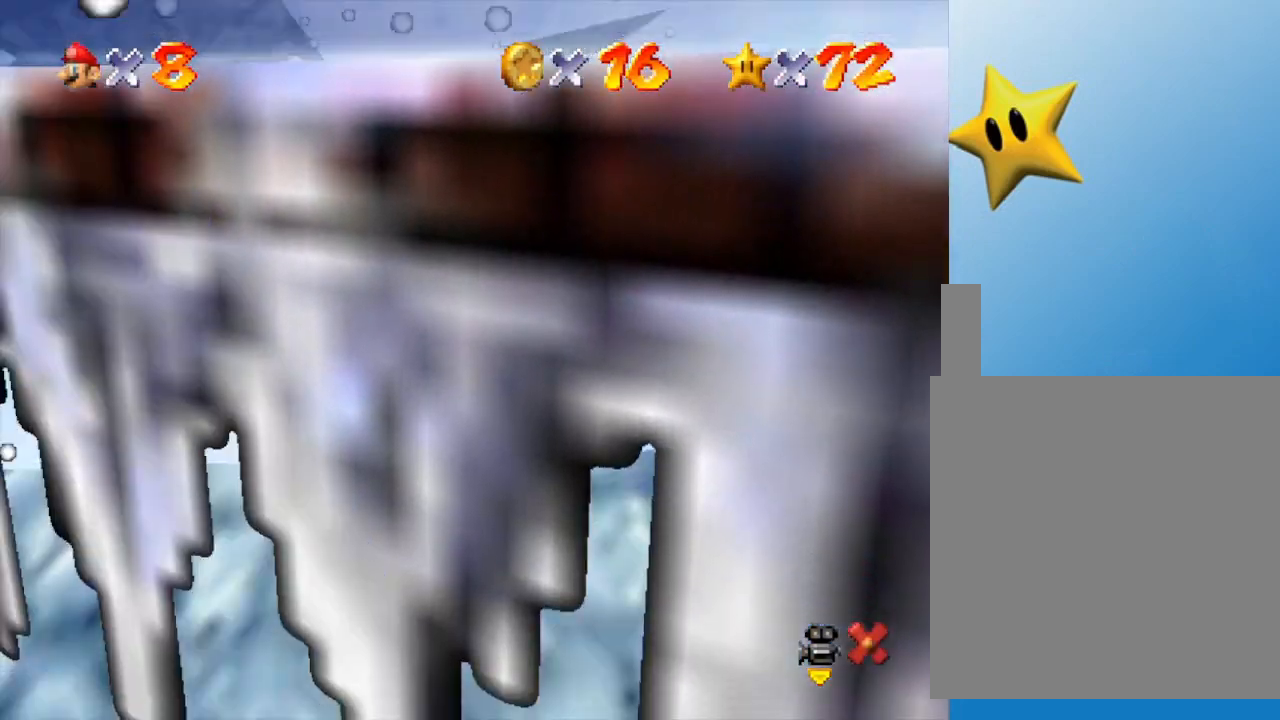
{"buttons": [], "left_stick": "center", "events": []}
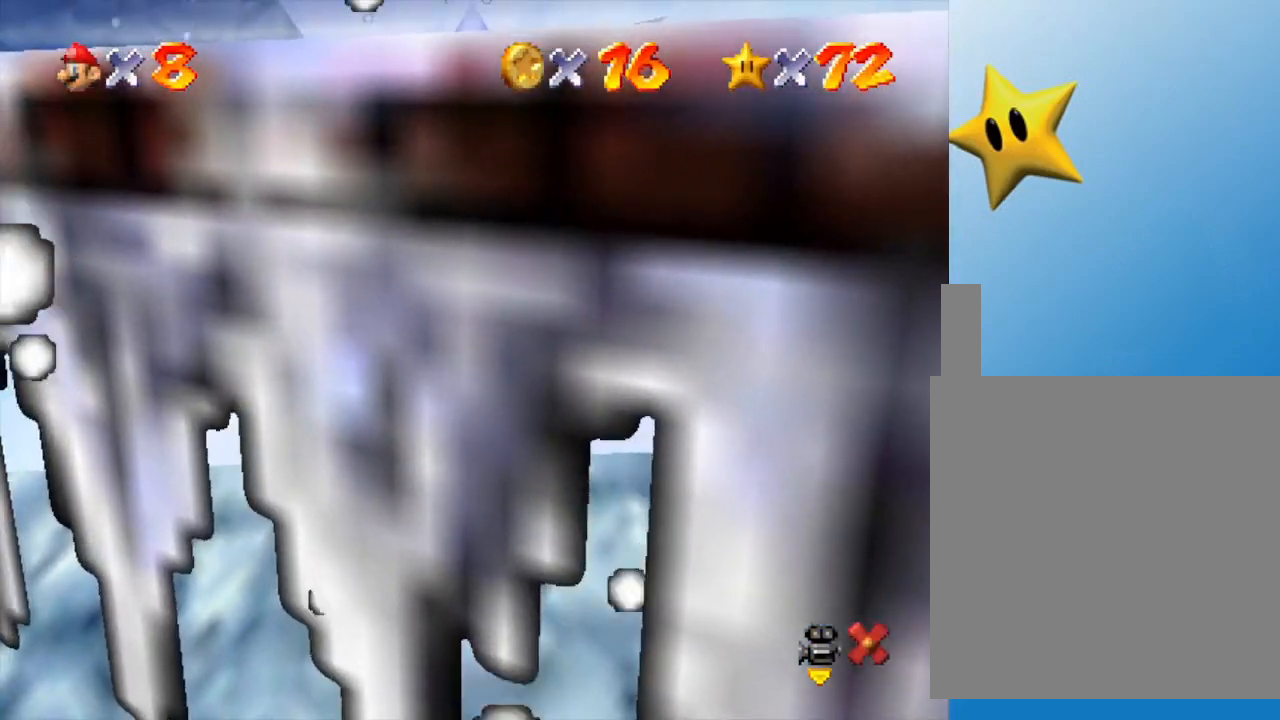
{"buttons": ["A"], "left_stick": "center", "events": [[133, "A", "down"], [233, "A", "up"], [300, "A", "down"], [433, "A", "up"], [450, "A", "down"]]}
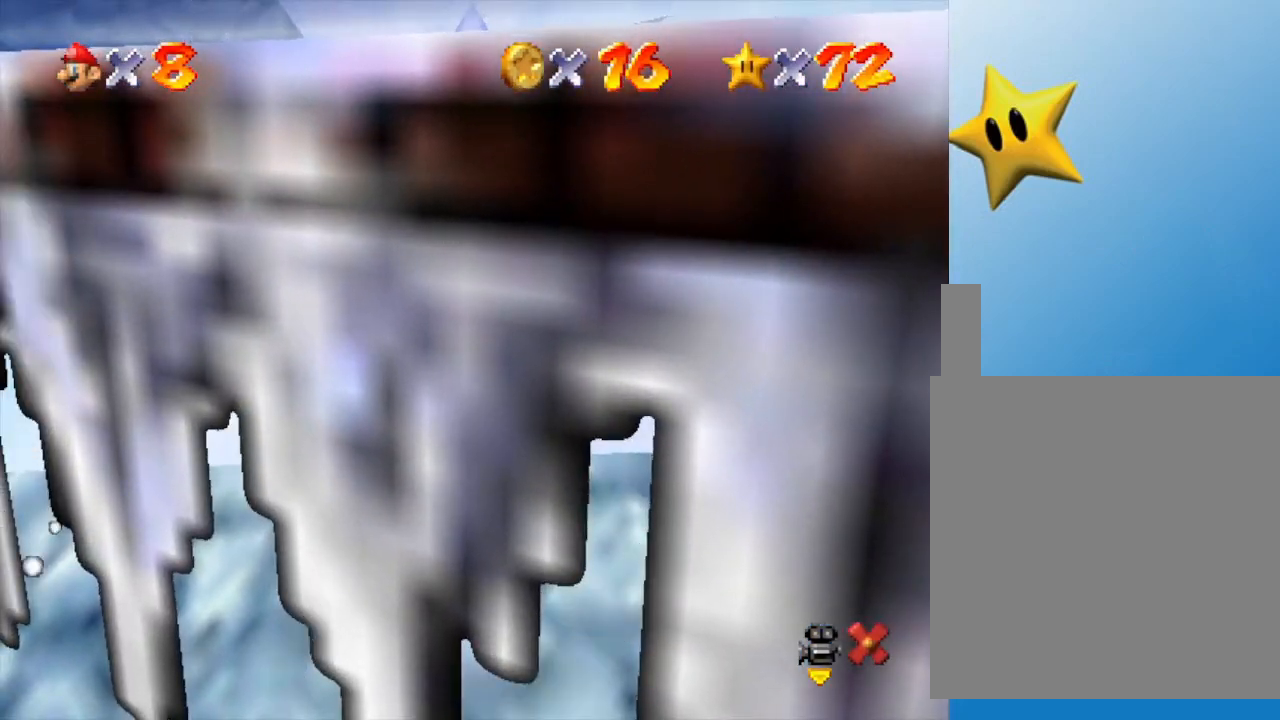
{"buttons": [], "left_stick": "center", "events": [[17, "A", "up"], [117, "A", "down"], [200, "A", "up"], [267, "A", "down"], [333, "A", "up"], [400, "A", "down"], [467, "A", "up"]]}
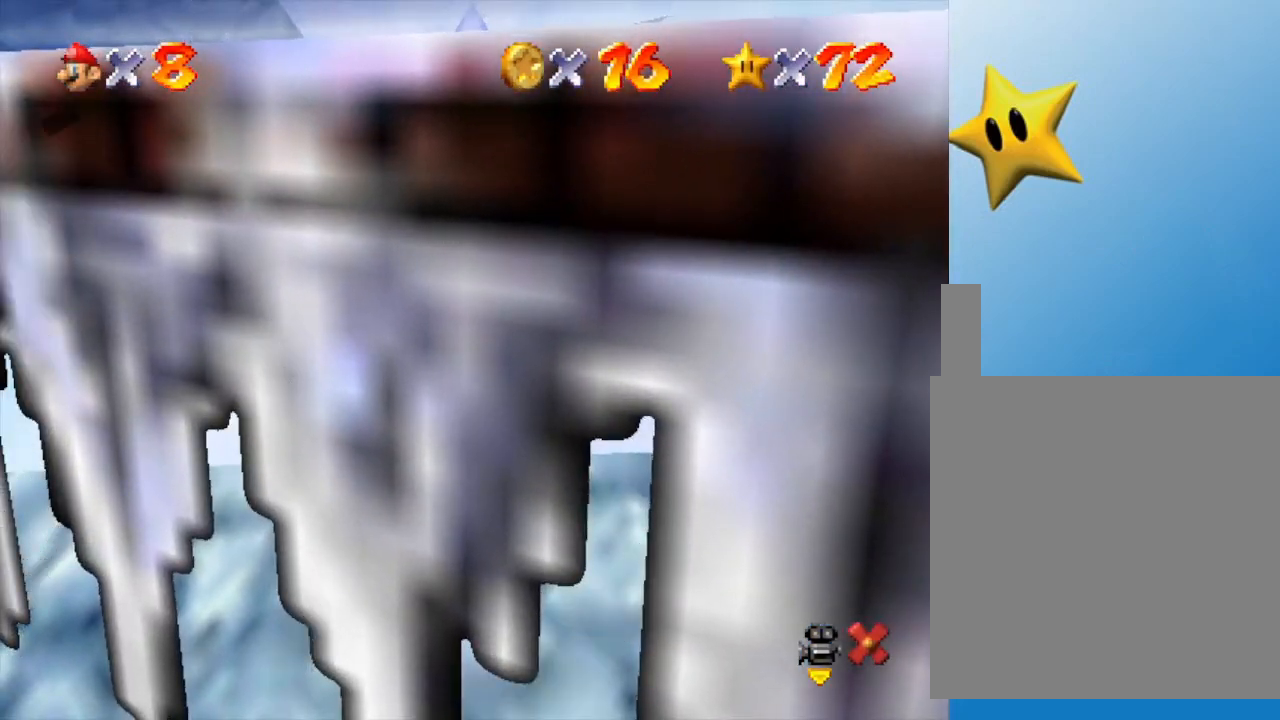
{"buttons": ["A"], "left_stick": "center", "events": [[17, "A", "down"], [83, "A", "up"], [200, "A", "down"], [250, "A", "up"], [350, "A", "down"], [383, "A", "up"], [467, "A", "down"]]}
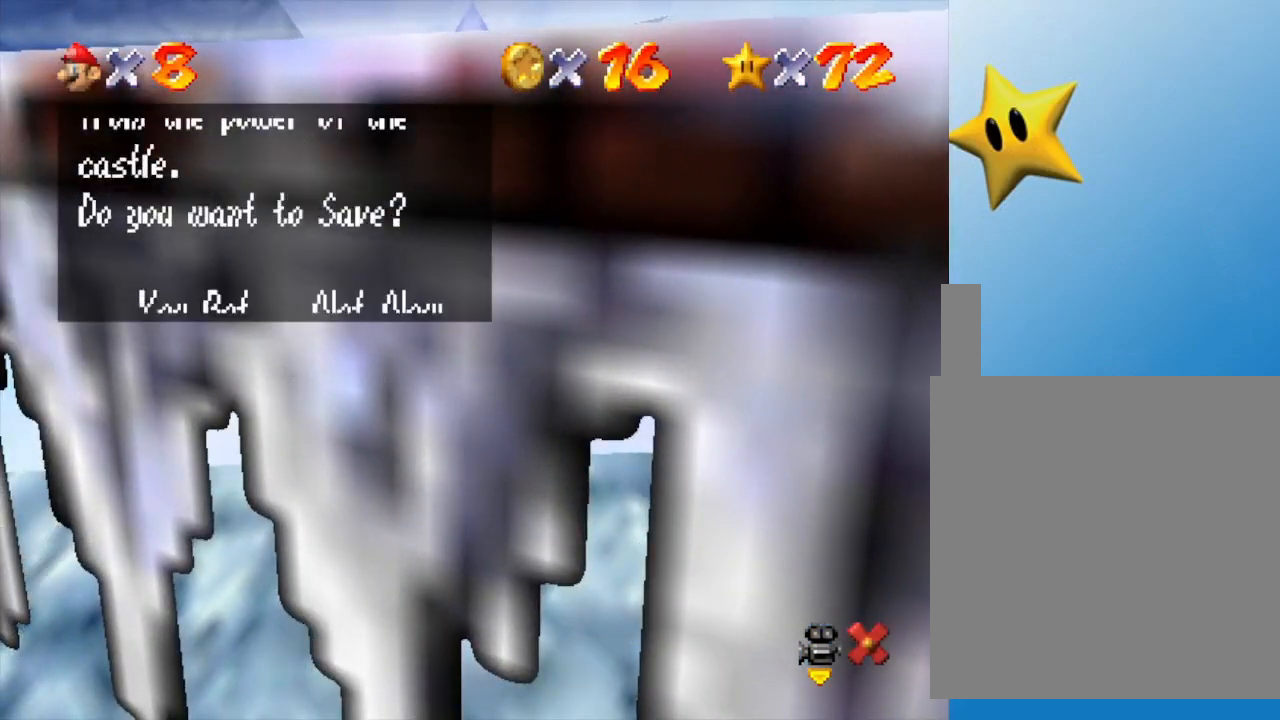
{"buttons": [], "left_stick": "center", "events": [[33, "A", "up"], [100, "A", "down"], [200, "A", "up"], [233, "A", "down"], [350, "A", "up"]]}
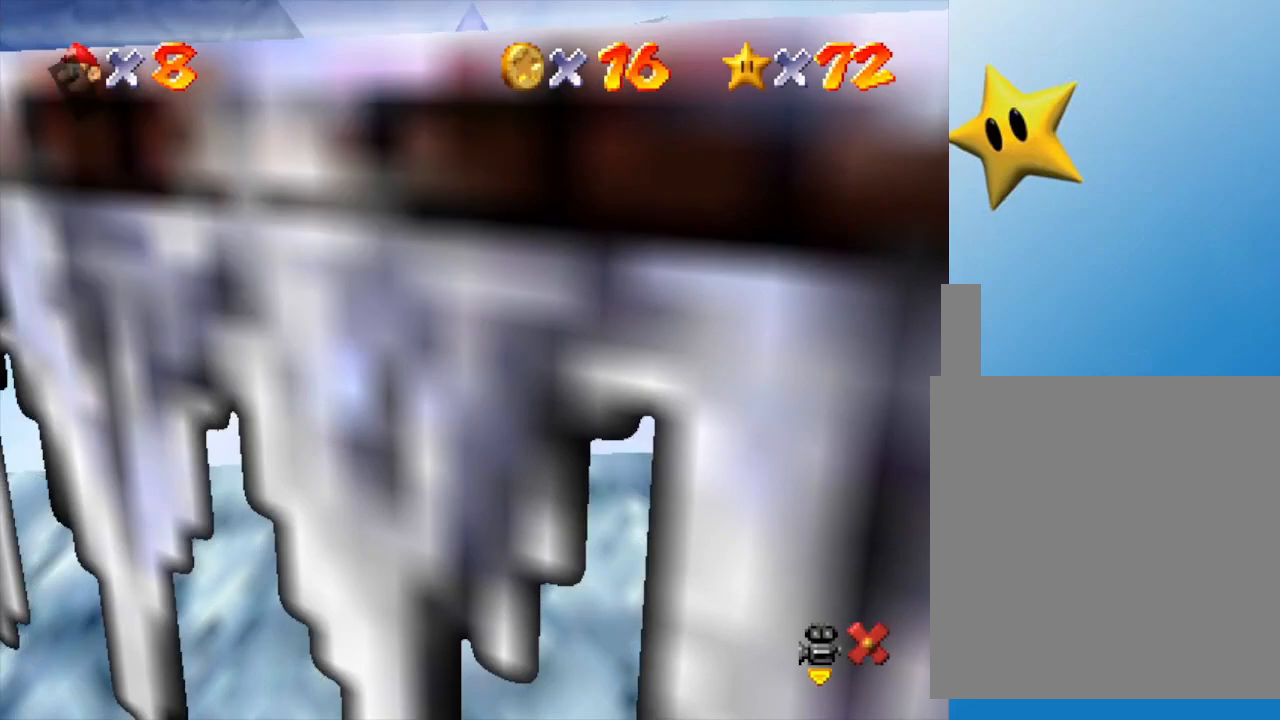
{"buttons": [], "left_stick": "up", "events": [[33, "left_stick", "up"]]}
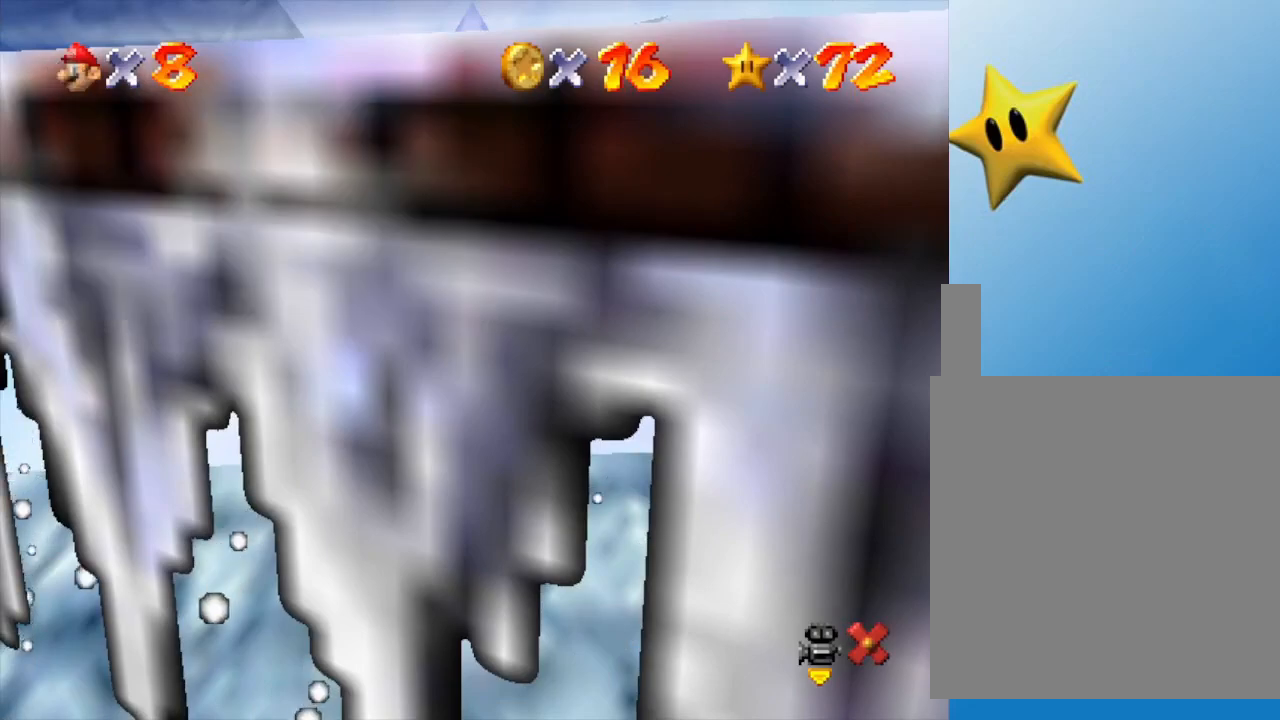
{"buttons": [], "left_stick": "up", "events": []}
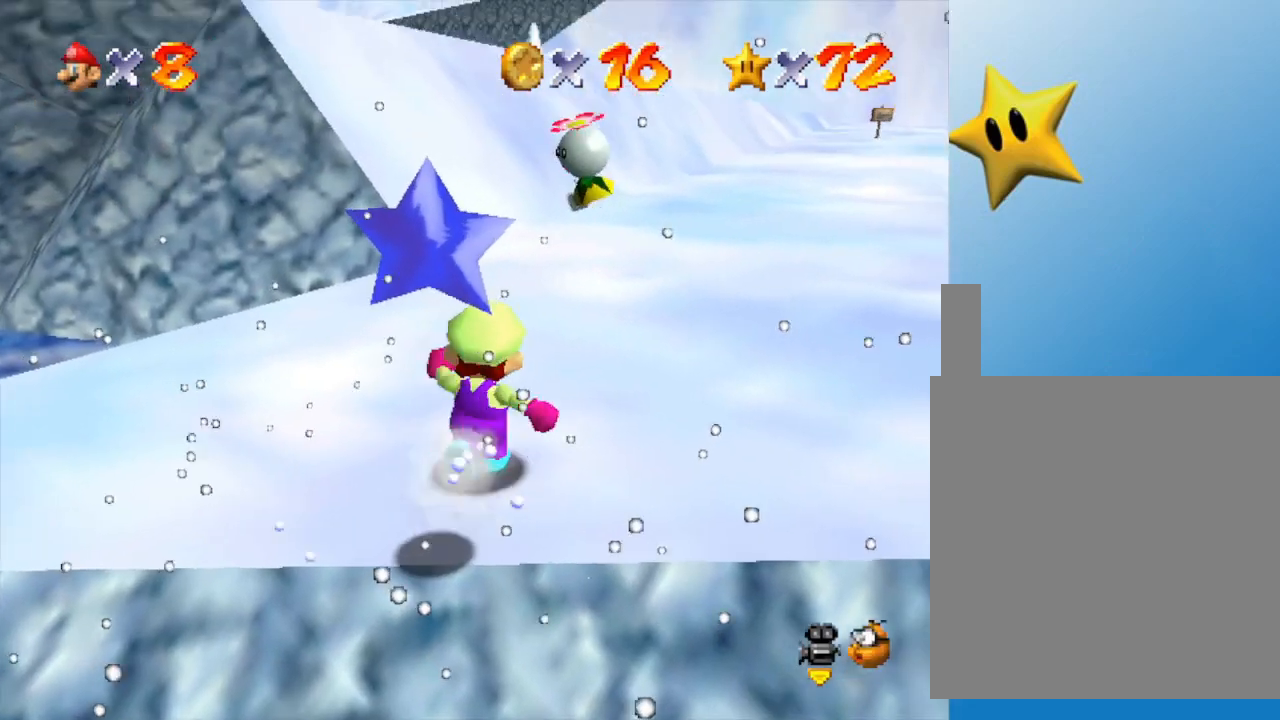
{"buttons": [], "left_stick": "up", "events": []}
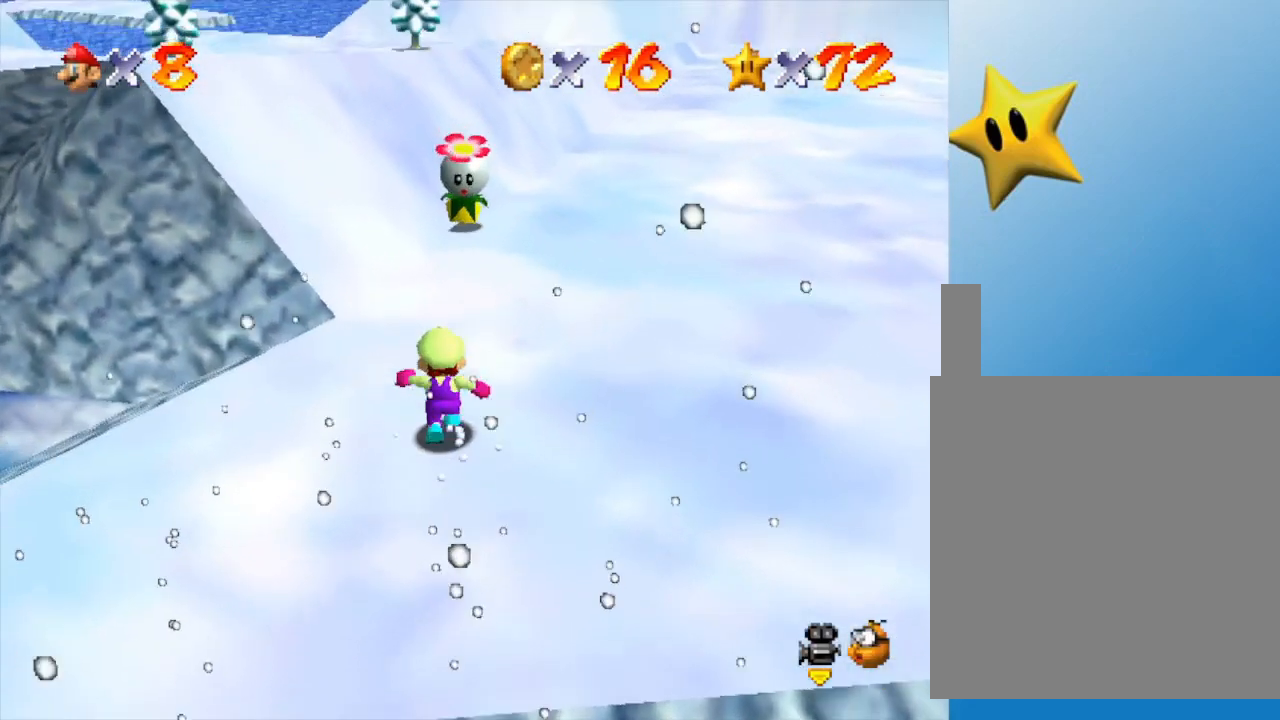
{"buttons": [], "left_stick": "up", "events": []}
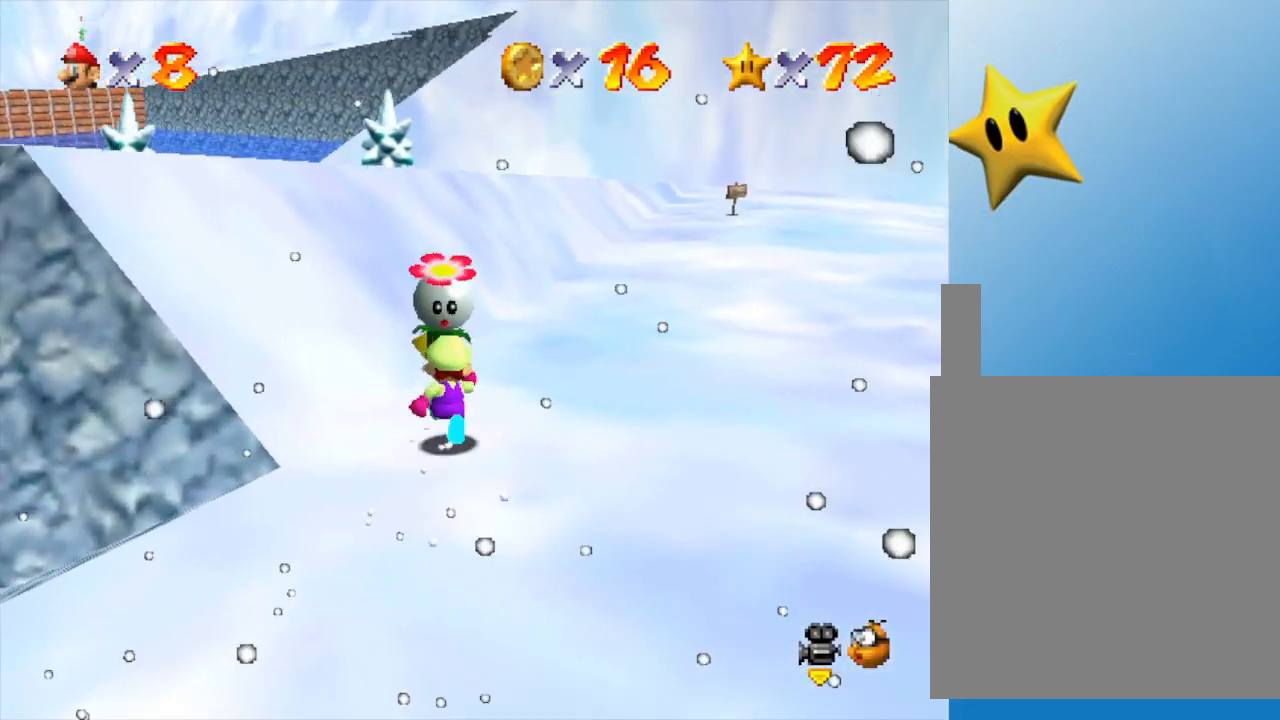
{"buttons": ["Z"], "left_stick": "center", "events": [[100, "A", "down"], [367, "A", "up"], [367, "left_stick", "center"], [400, "Z", "down"]]}
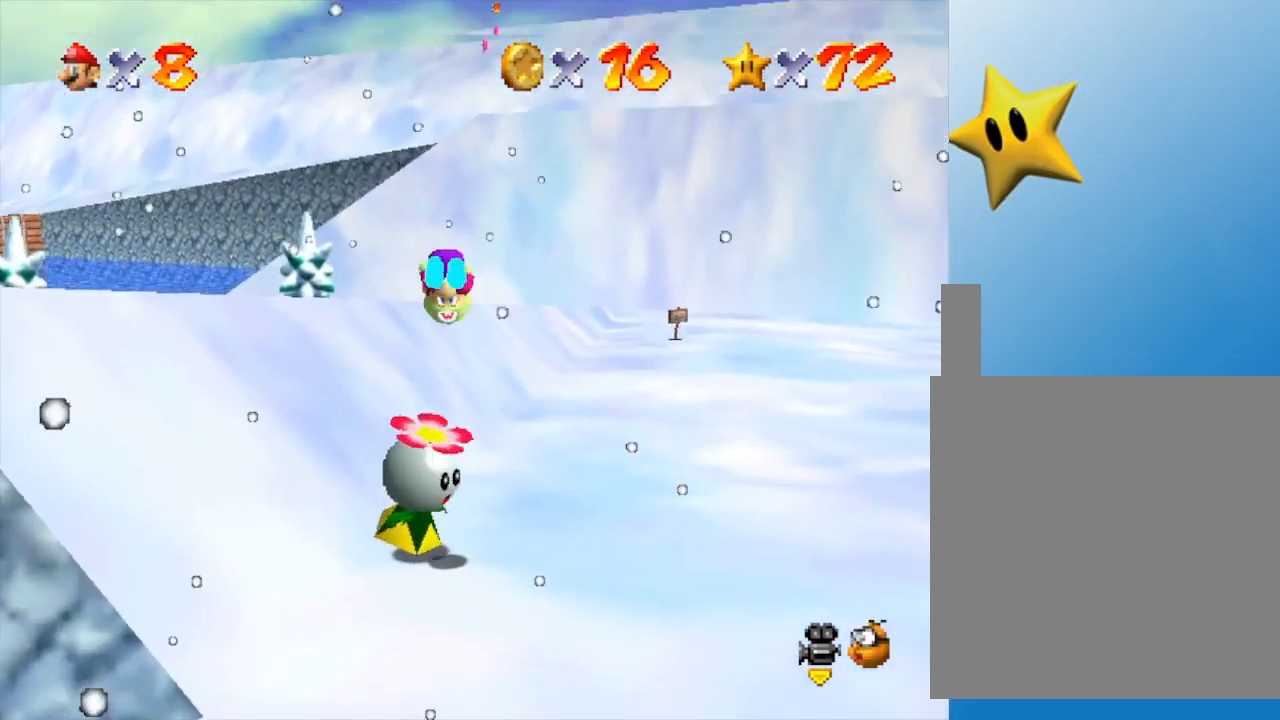
{"buttons": ["Z"], "left_stick": "center", "events": []}
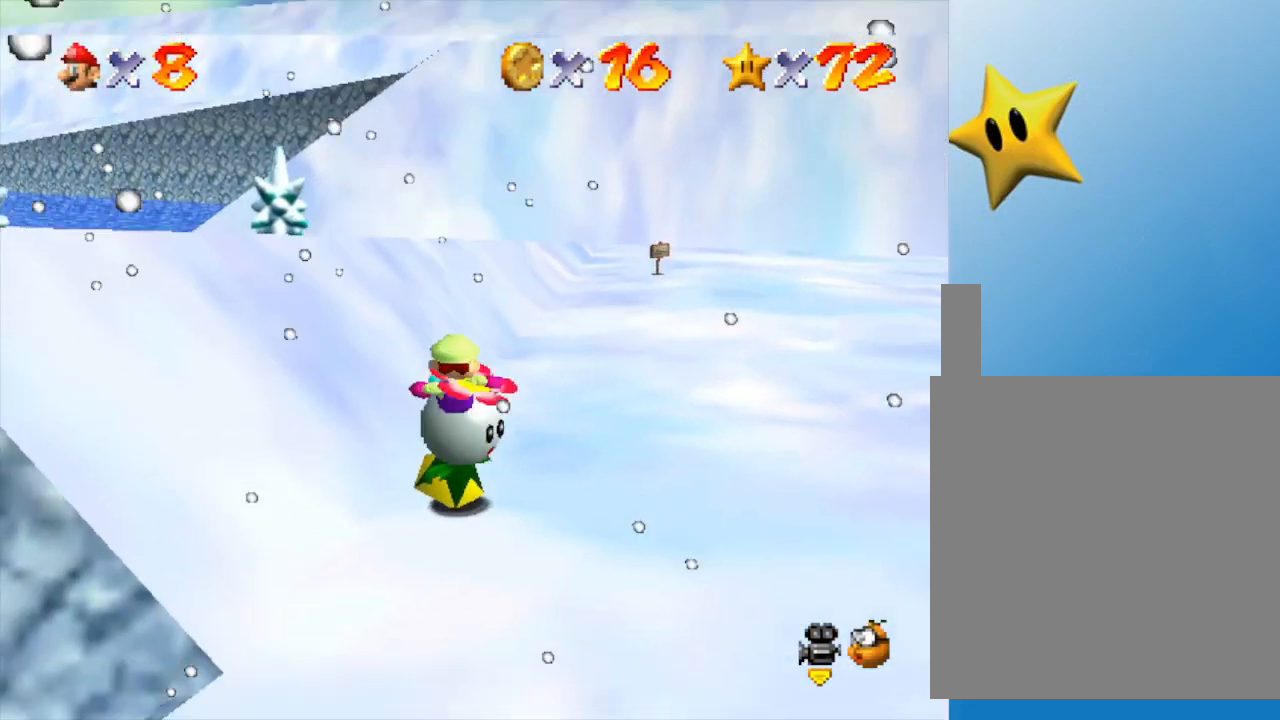
{"buttons": [], "left_stick": "center", "events": [[167, "Z", "up"]]}
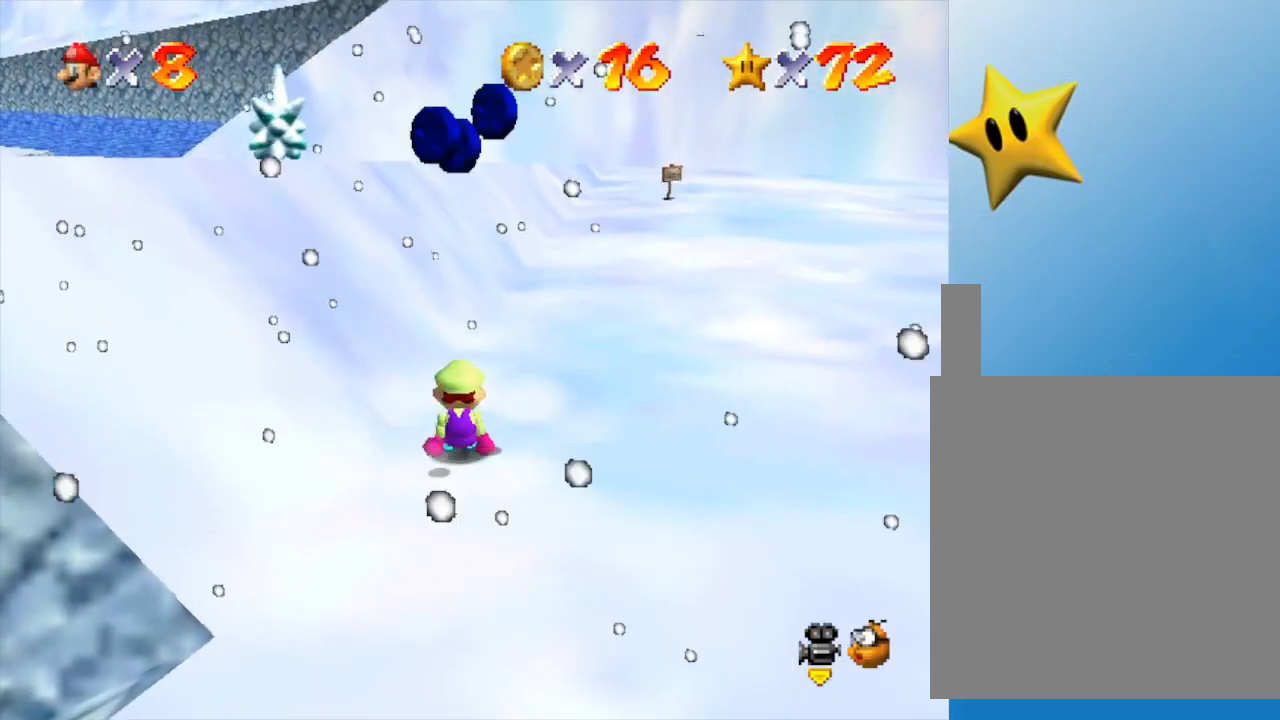
{"buttons": [], "left_stick": "down", "events": [[350, "left_stick", "down"]]}
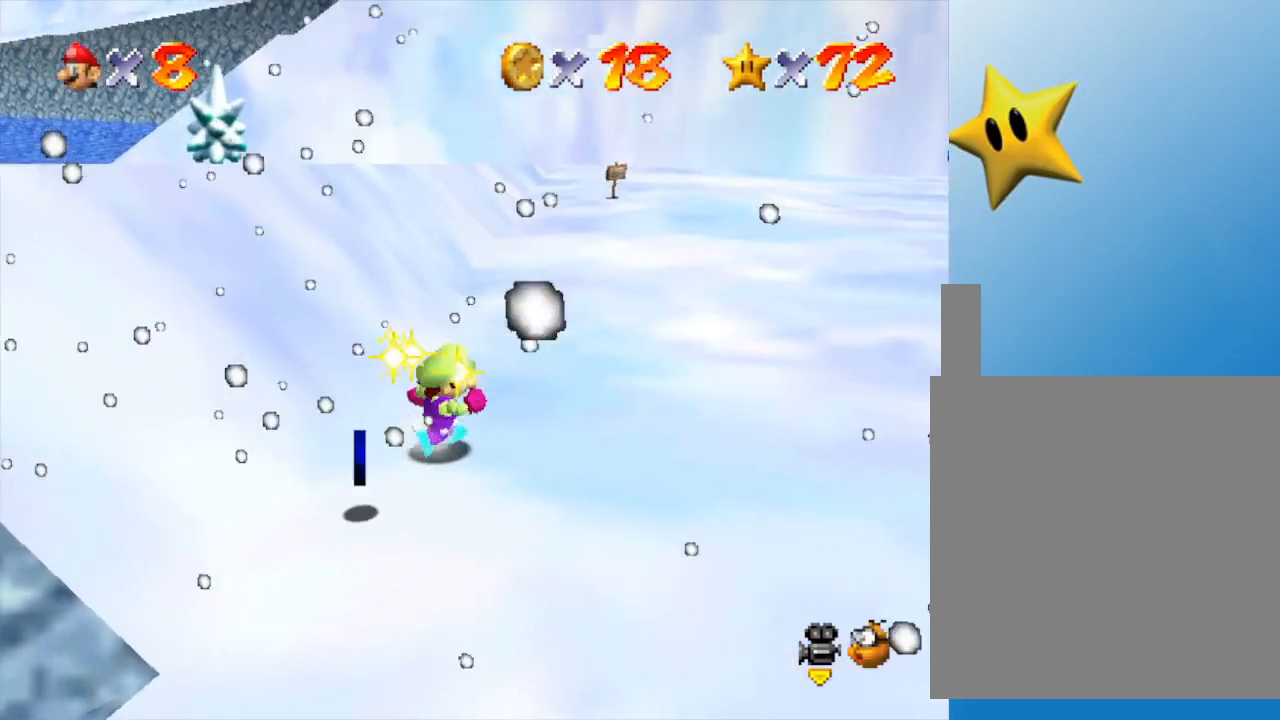
{"buttons": [], "left_stick": "down-left", "events": [[333, "left_stick", "down-left"]]}
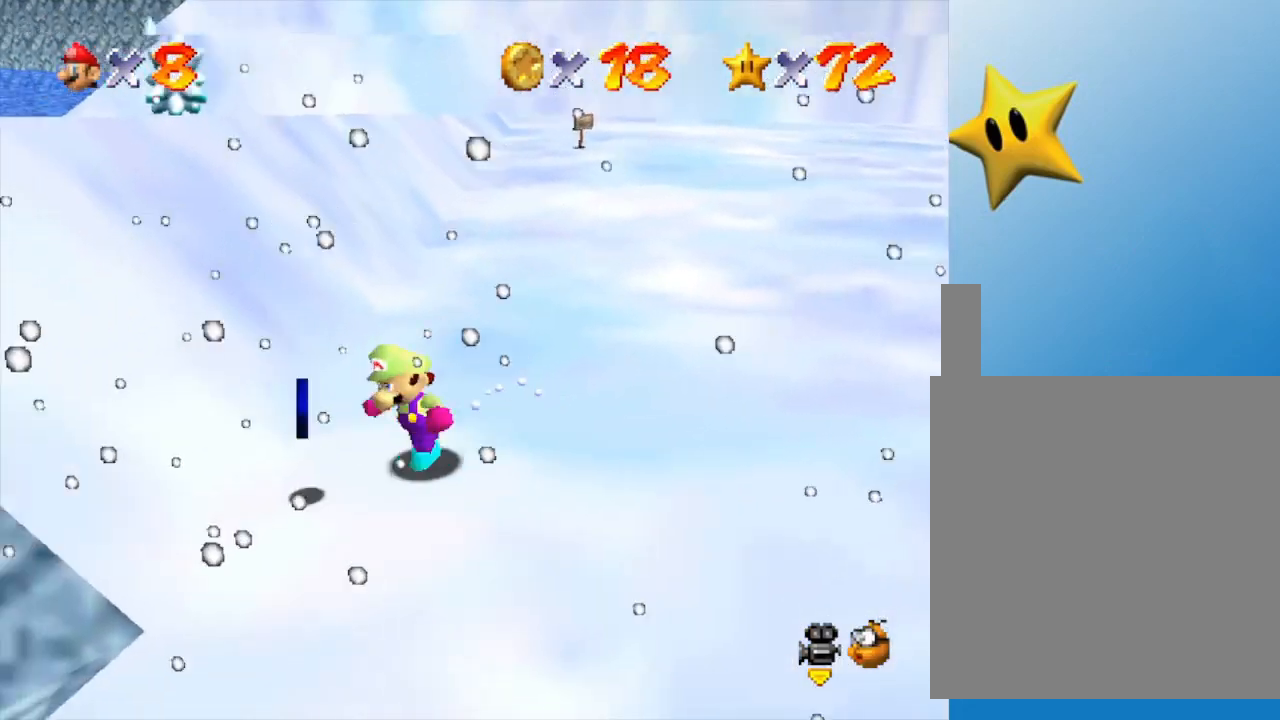
{"buttons": ["C_RIGHT"], "left_stick": "down-left", "events": [[200, "C_RIGHT", "down"], [200, "left_stick", "down"], [367, "C_RIGHT", "up"], [417, "left_stick", "down-left"], [450, "C_RIGHT", "down"]]}
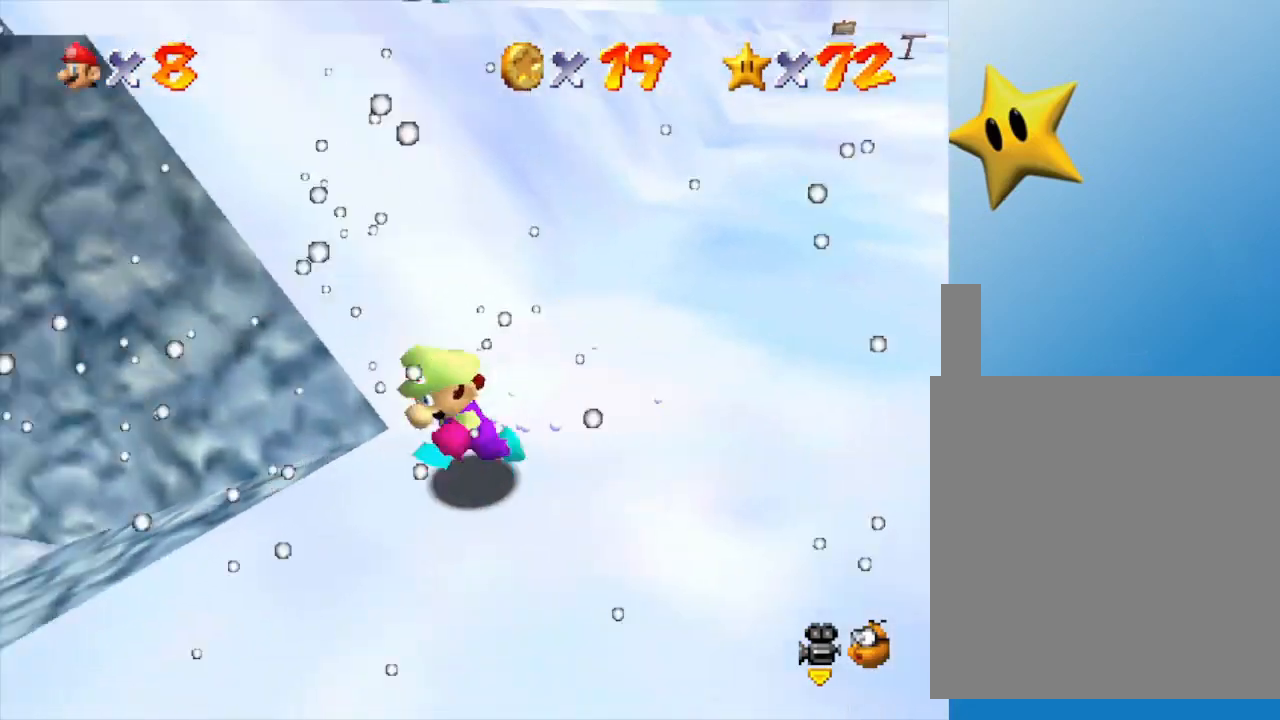
{"buttons": [], "left_stick": "up", "events": [[117, "C_RIGHT", "up"], [300, "left_stick", "center"], [500, "left_stick", "up"]]}
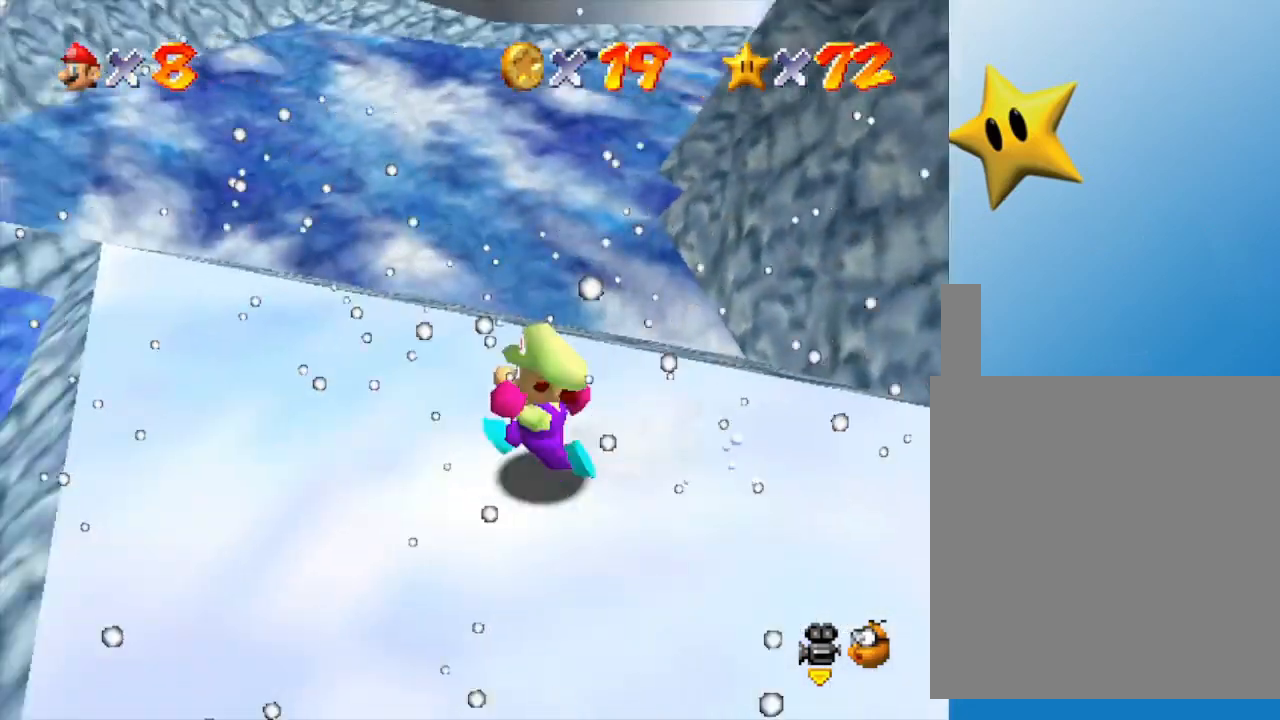
{"buttons": [], "left_stick": "up", "events": []}
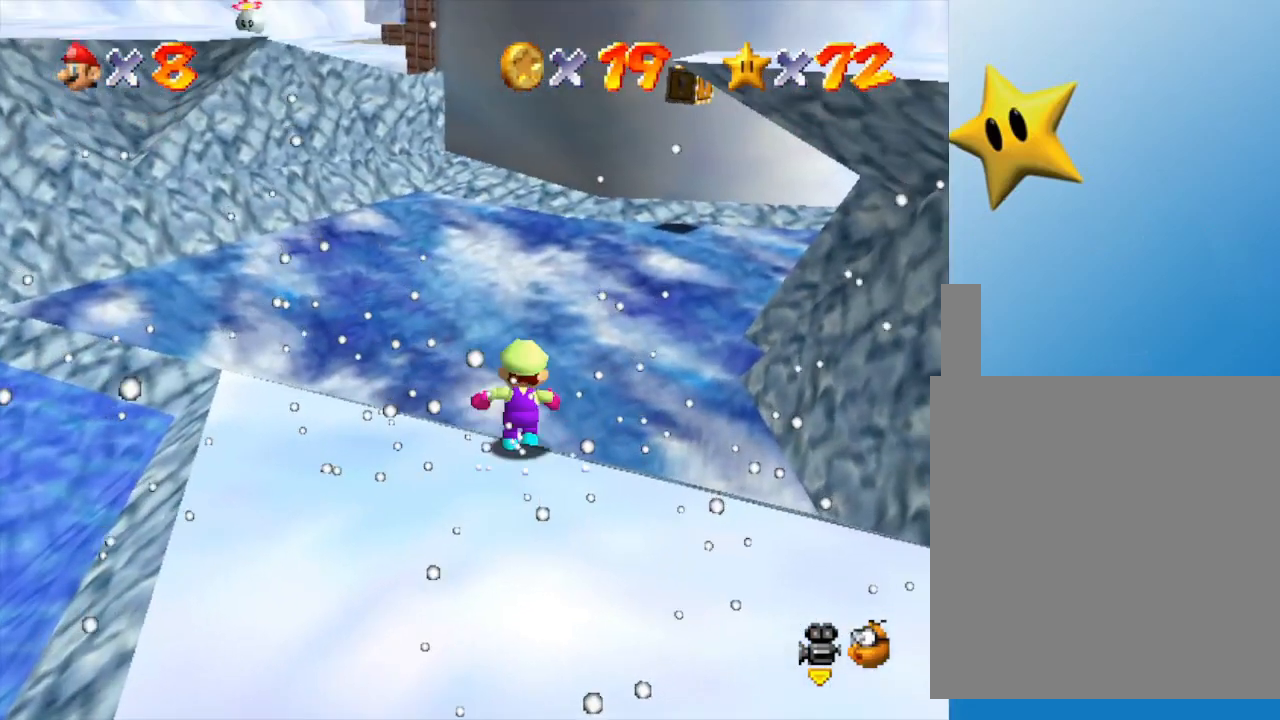
{"buttons": [], "left_stick": "up", "events": []}
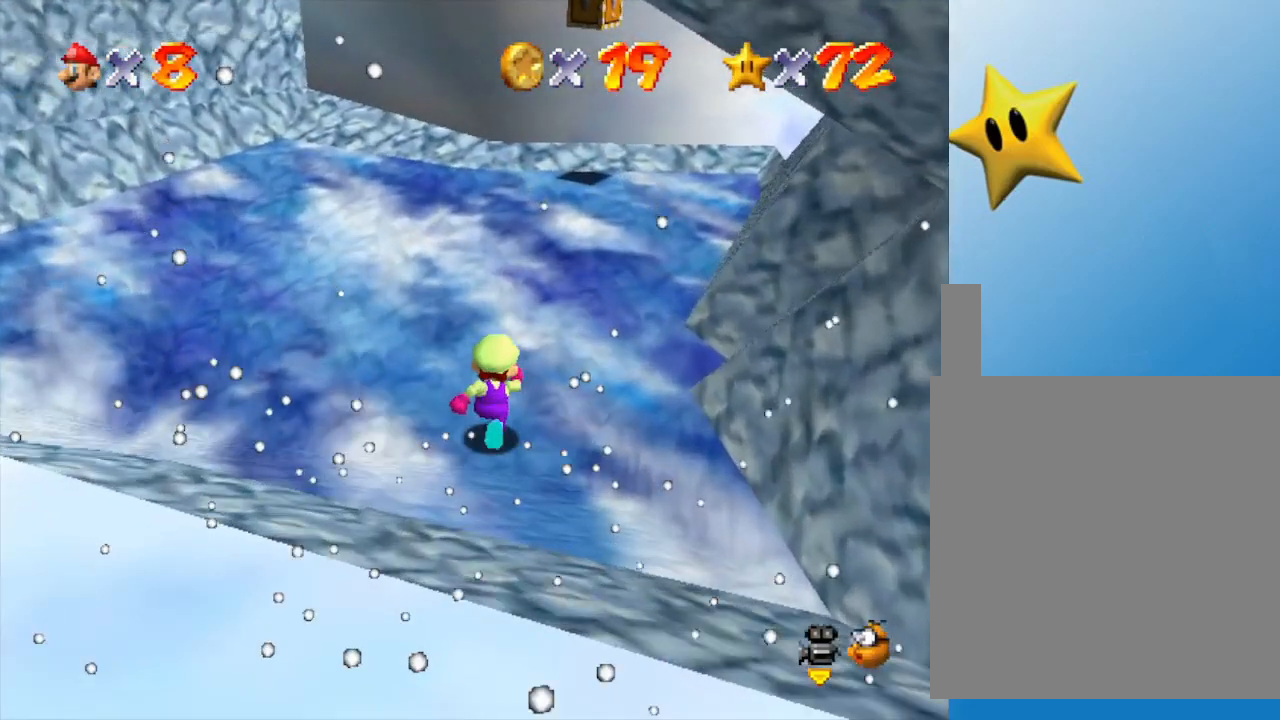
{"buttons": [], "left_stick": "up", "events": [[33, "A", "down"], [100, "A", "up"]]}
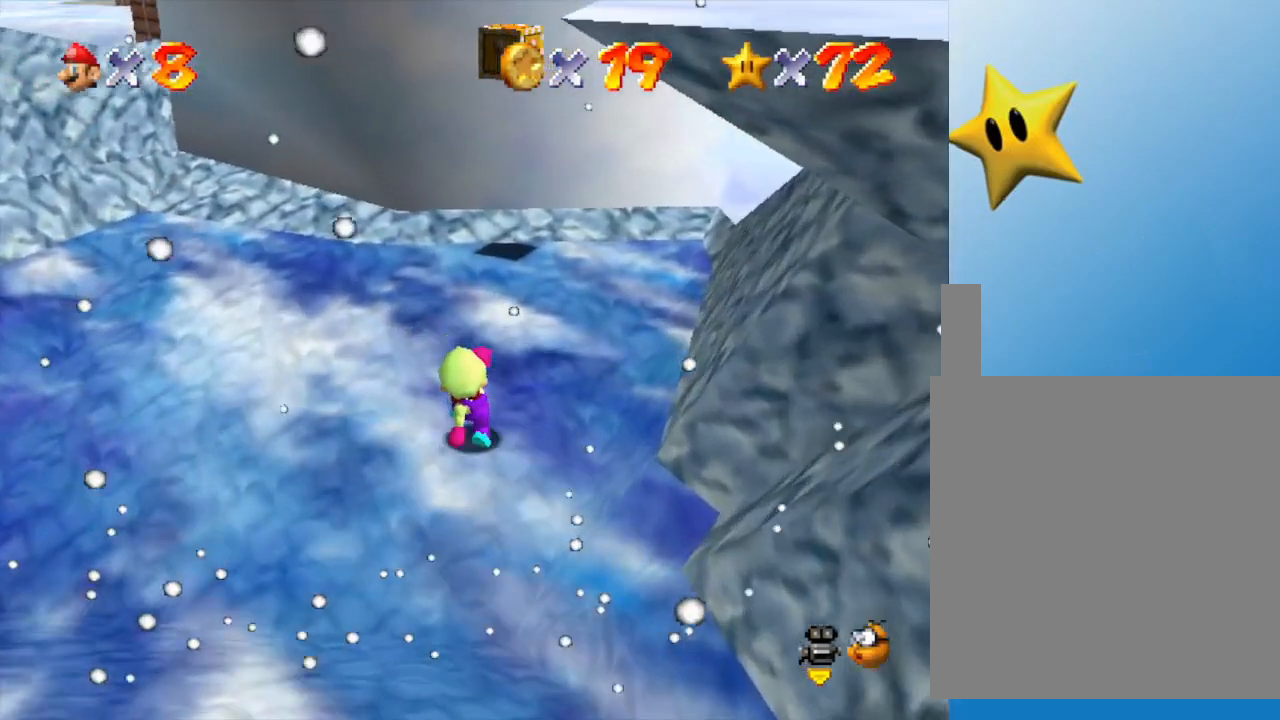
{"buttons": [], "left_stick": "up", "events": [[33, "A", "down"], [100, "A", "up"]]}
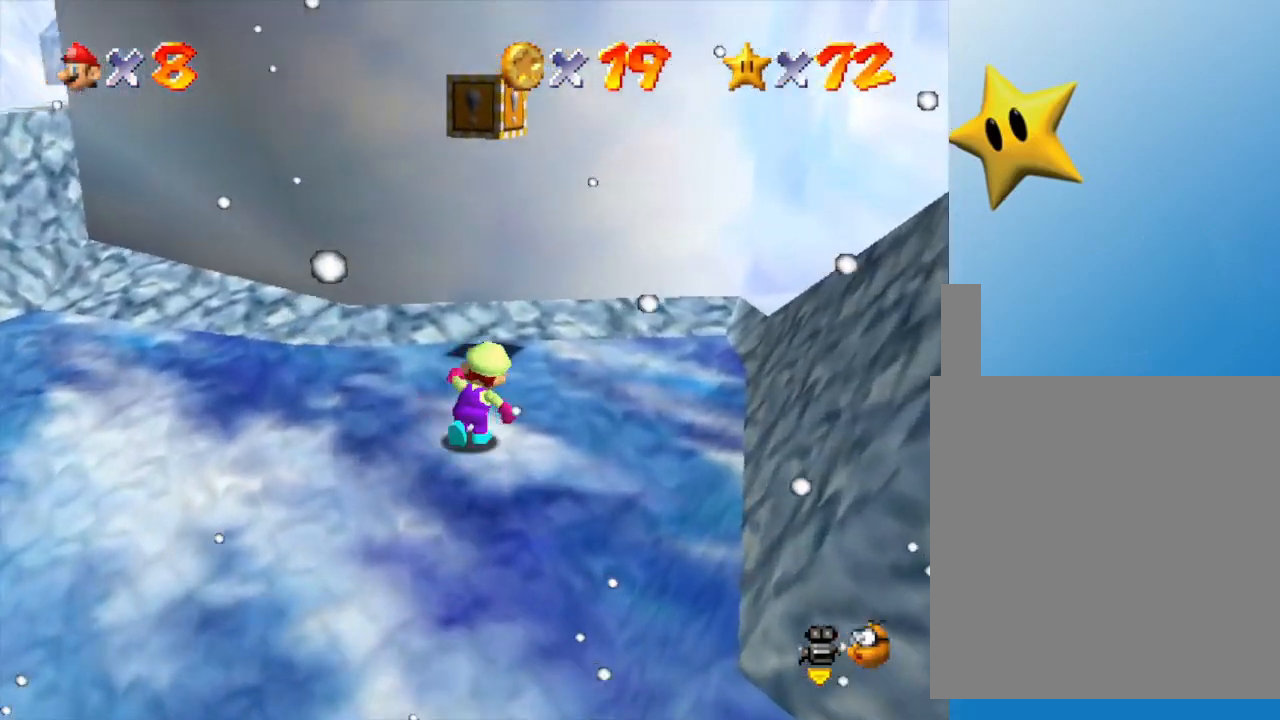
{"buttons": ["A"], "left_stick": "up", "events": [[283, "A", "down"]]}
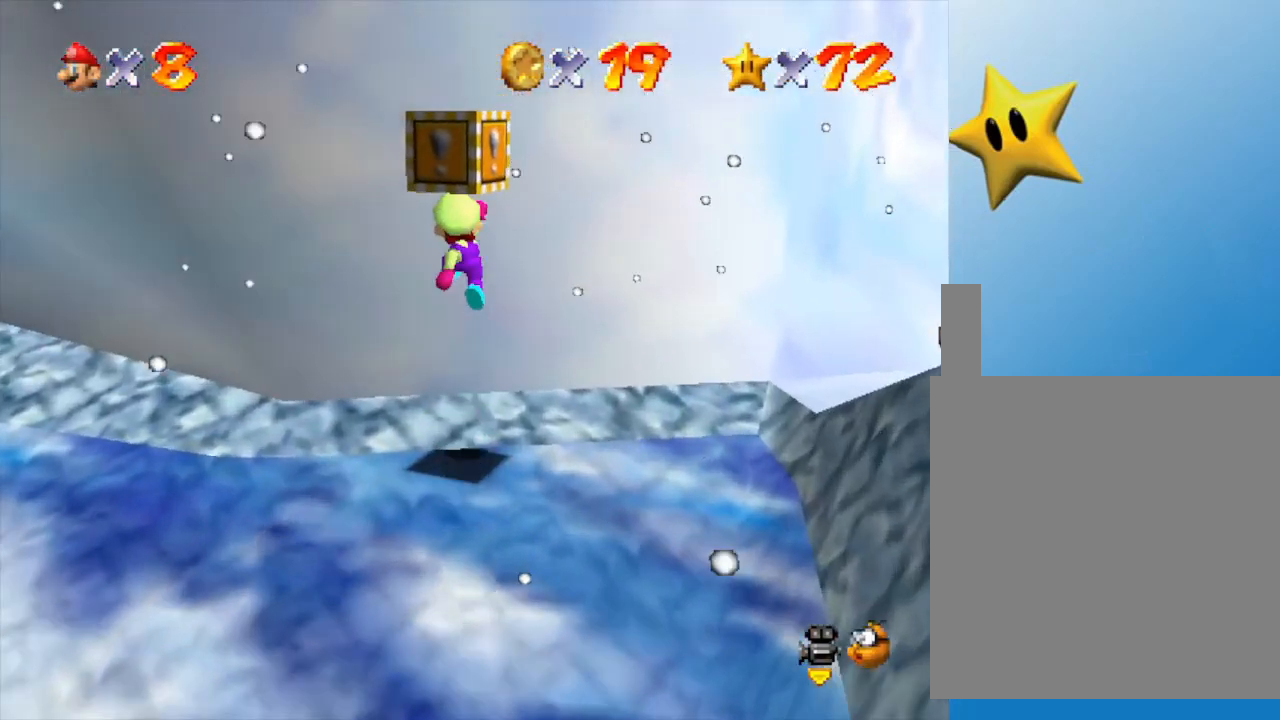
{"buttons": [], "left_stick": "down", "events": [[33, "left_stick", "center"], [67, "A", "up"], [133, "left_stick", "down"]]}
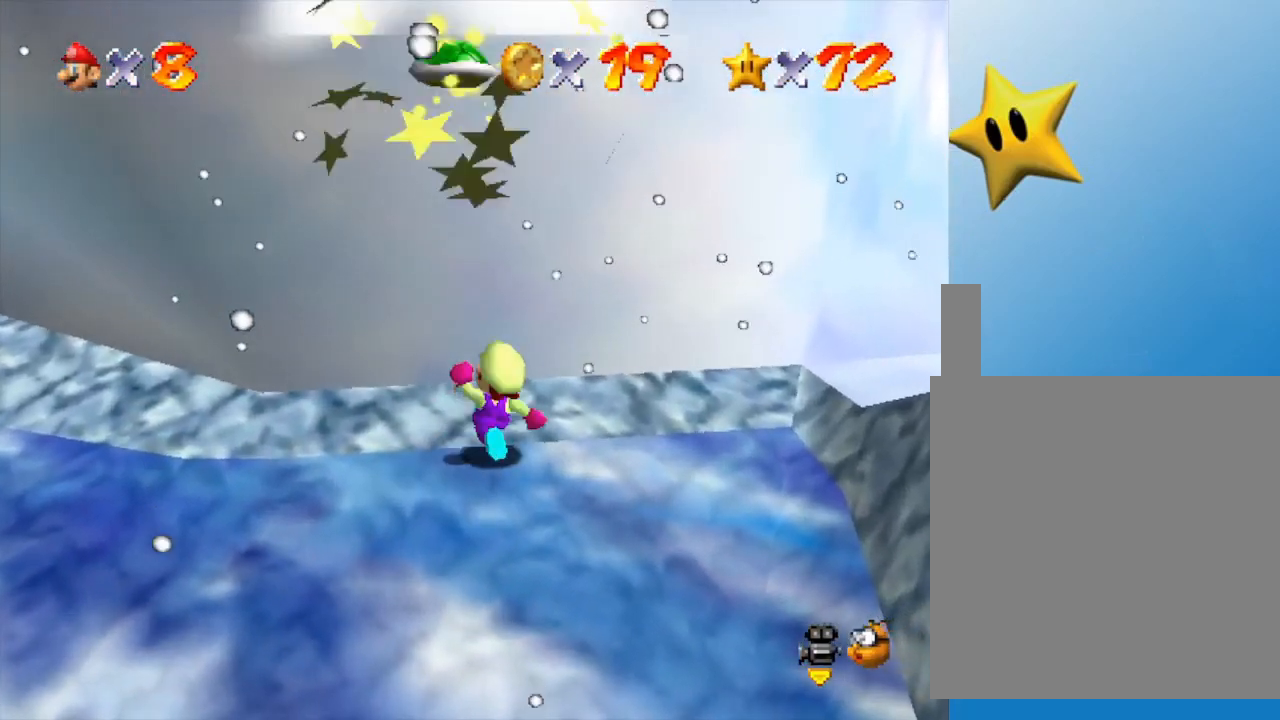
{"buttons": [], "left_stick": "down-right", "events": [[67, "left_stick", "down-right"]]}
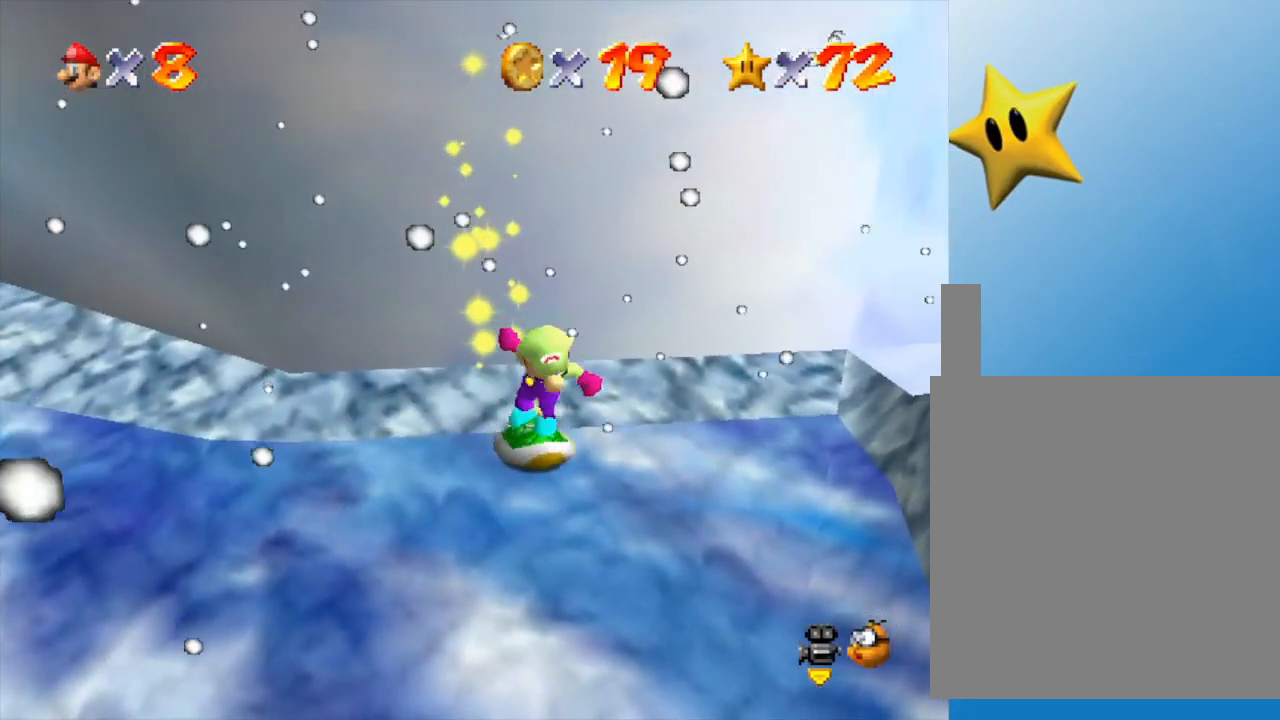
{"buttons": [], "left_stick": "up-right", "events": [[467, "left_stick", "up-right"]]}
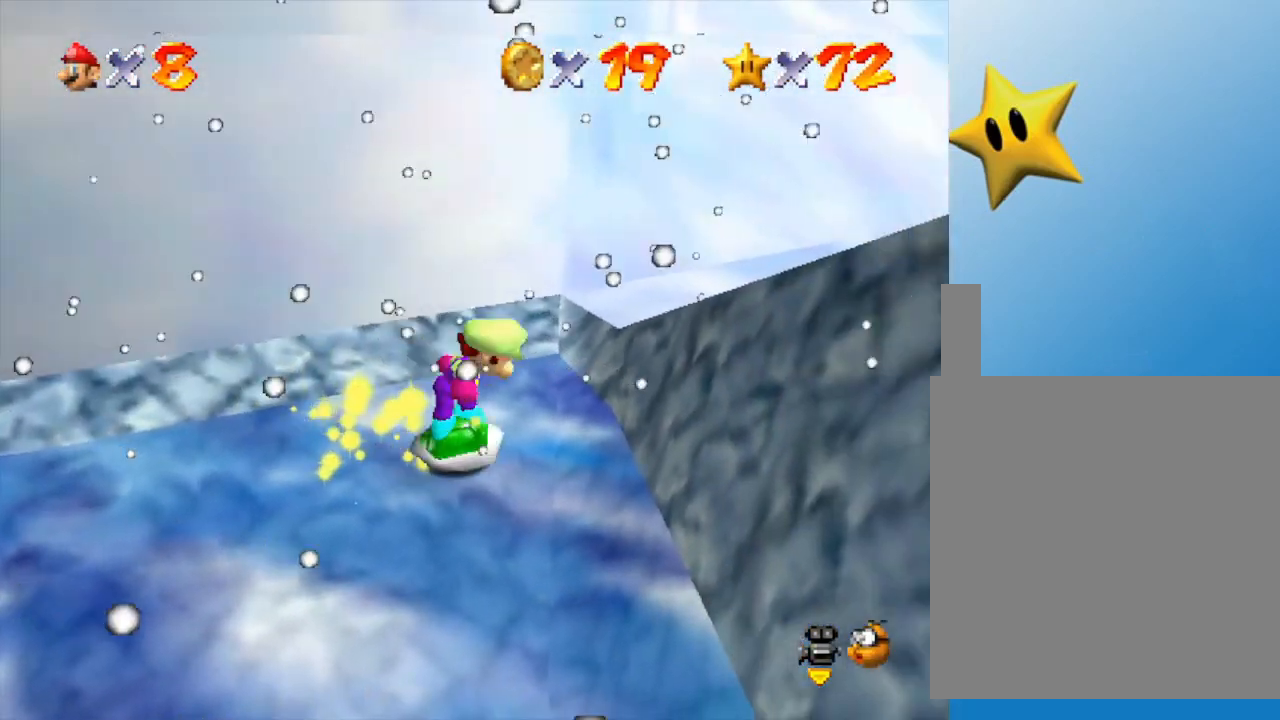
{"buttons": [], "left_stick": "right", "events": [[167, "A", "down"], [350, "left_stick", "right"], [400, "A", "up"]]}
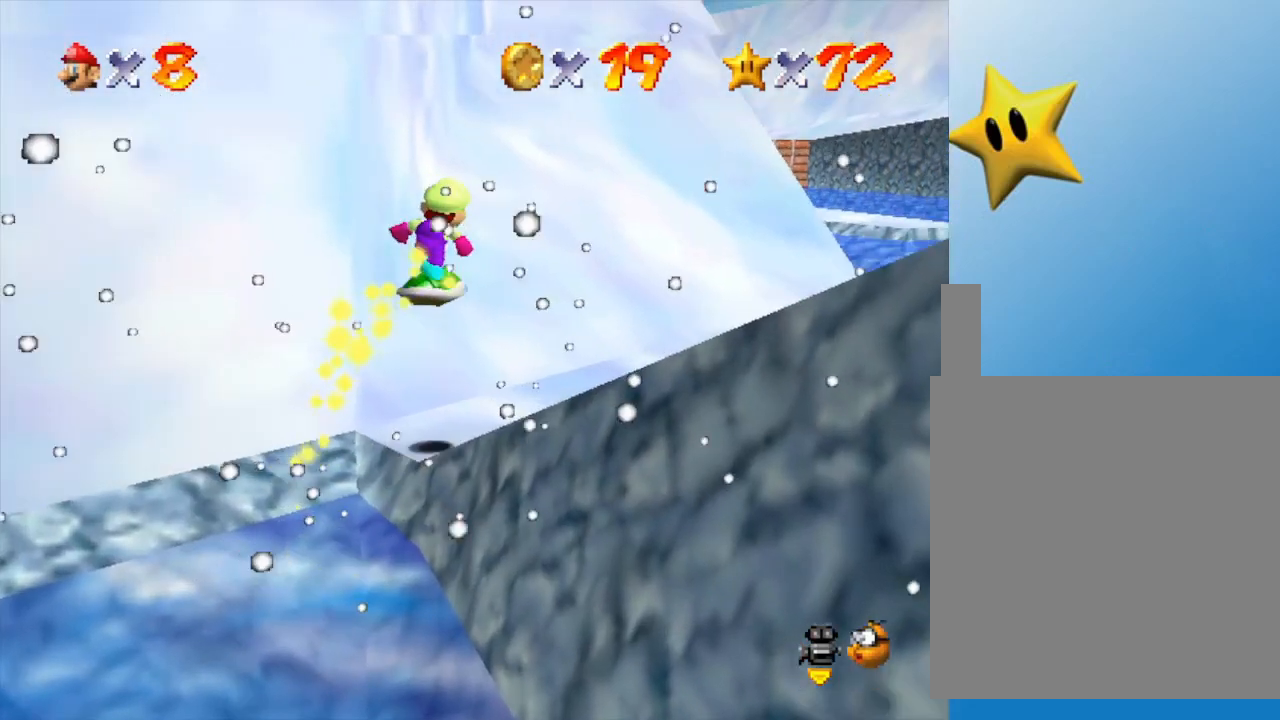
{"buttons": [], "left_stick": "right", "events": []}
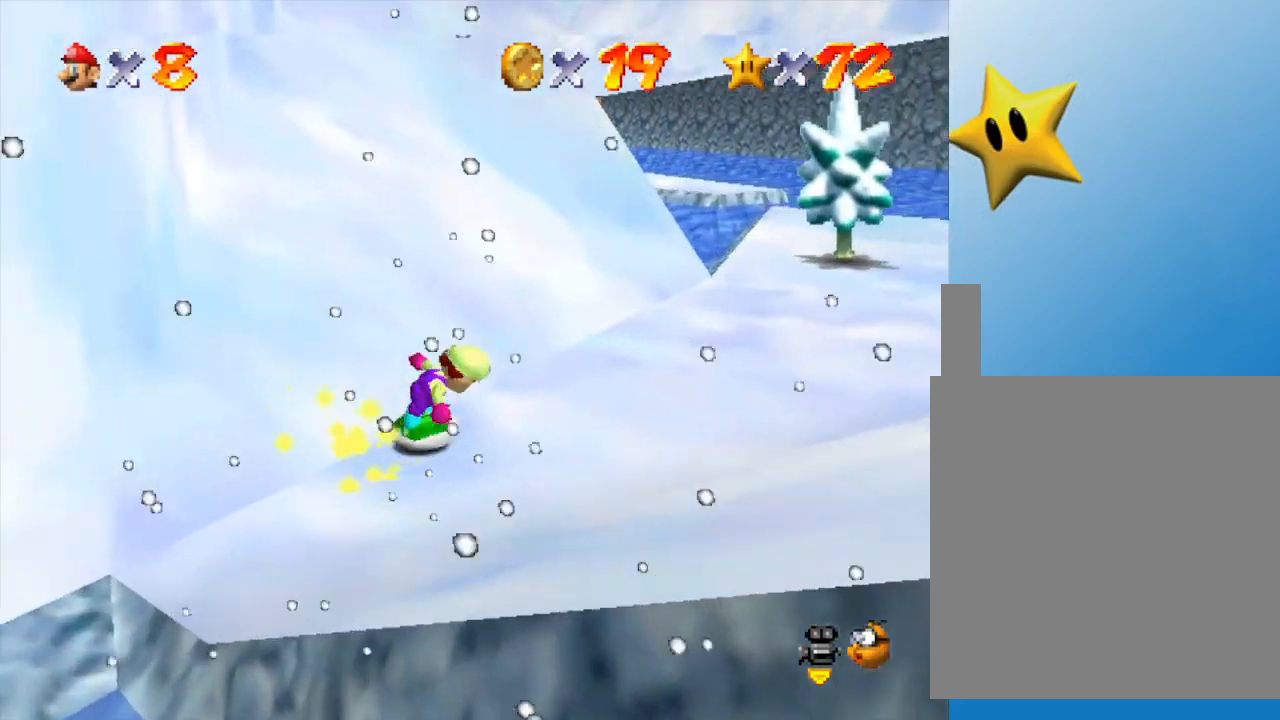
{"buttons": [], "left_stick": "up-right", "events": [[67, "left_stick", "up-right"]]}
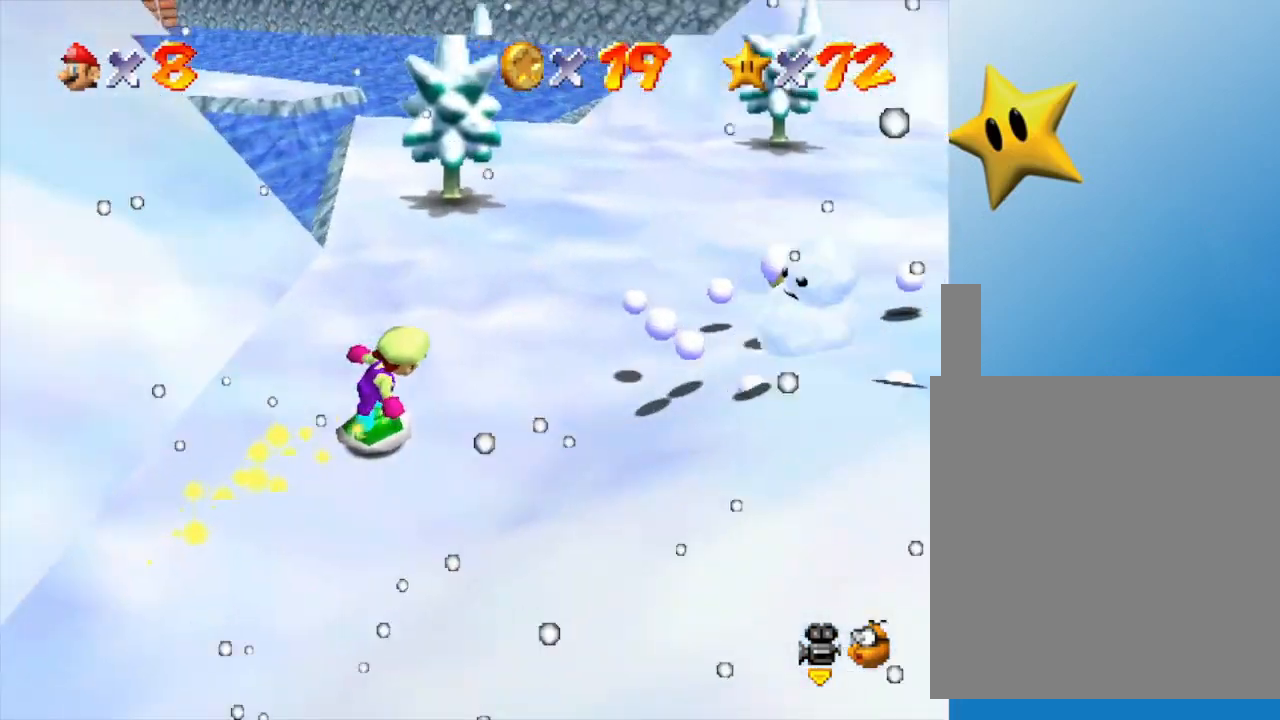
{"buttons": [], "left_stick": "up", "events": [[33, "A", "down"], [100, "A", "up"], [183, "left_stick", "up"]]}
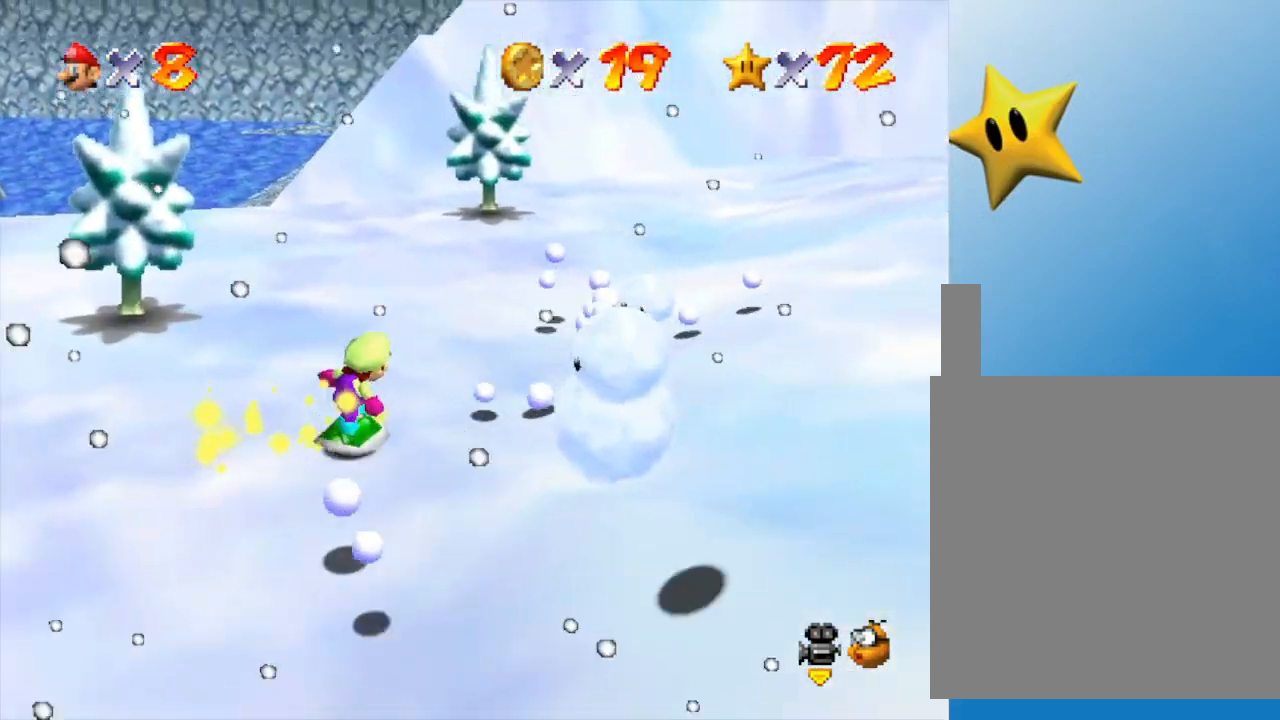
{"buttons": [], "left_stick": "up", "events": [[117, "A", "down"], [150, "A", "up"]]}